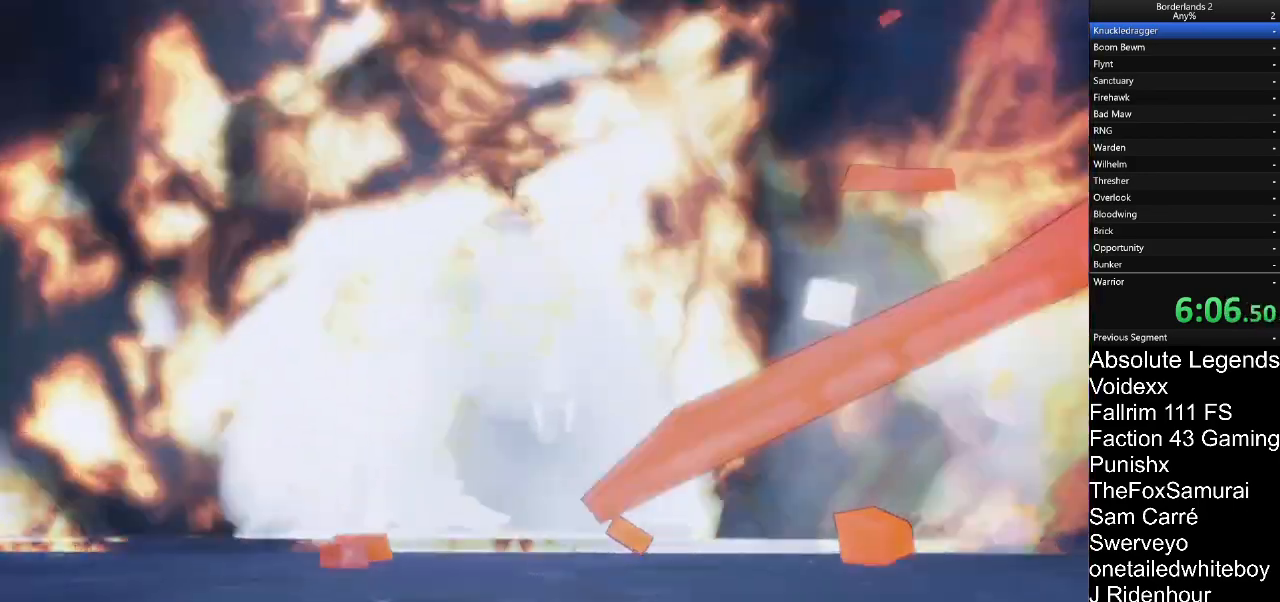
Gameplay with keyboard and mouse; each line is a JSON object with the keys and mouse buttons held at the frame after it. "events" lists presses ("down") and releases ("up") of "1", "2", "3", "4", "5", "a", "alt", "c", "caps_lock", "ctrl", "d", "e", "f", "g", "q", "r", "s", "shift", "t", "tab", "v", "w", "x", "z", "mouse_left", "mouse_wheel" and "mouse_right" between this image and that frame as [ms after this image, input, new state], when the widget could be followed in between. "mouse_left", "mouse_wheel", "mouse_right" = the "left", "wheel", "right" buttons of the "mouse" list. No other keys are recorded. "wheel" means that the mouse wheel is clicked or scrolled. "mouse_move" is the direction in which the mouse moves at that frame (one of eight, or "still"), when it could be read.
{"keys": ["a", "w"], "mouse": [], "mouse_move": "still", "events": [[17, "d", "up"], [50, "a", "down"], [100, "w", "down"], [150, "s", "down"], [250, "a", "up"], [250, "d", "down"], [283, "s", "up"], [333, "d", "up"], [333, "w", "up"], [433, "a", "down"], [483, "w", "down"]]}
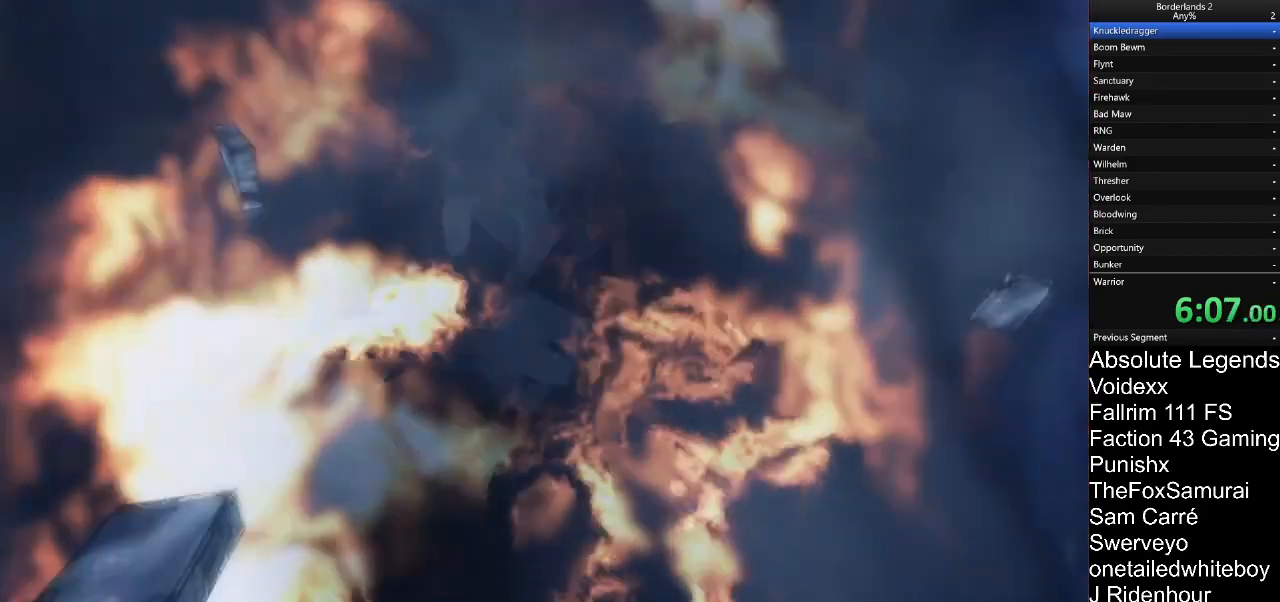
{"keys": ["d", "w"], "mouse": [], "mouse_move": "still", "events": [[33, "s", "down"], [117, "a", "up"], [117, "d", "down"], [167, "s", "up"], [167, "w", "up"], [267, "a", "down"], [267, "d", "up"], [350, "s", "down"], [350, "w", "down"], [450, "a", "up"], [450, "d", "down"], [500, "s", "up"]]}
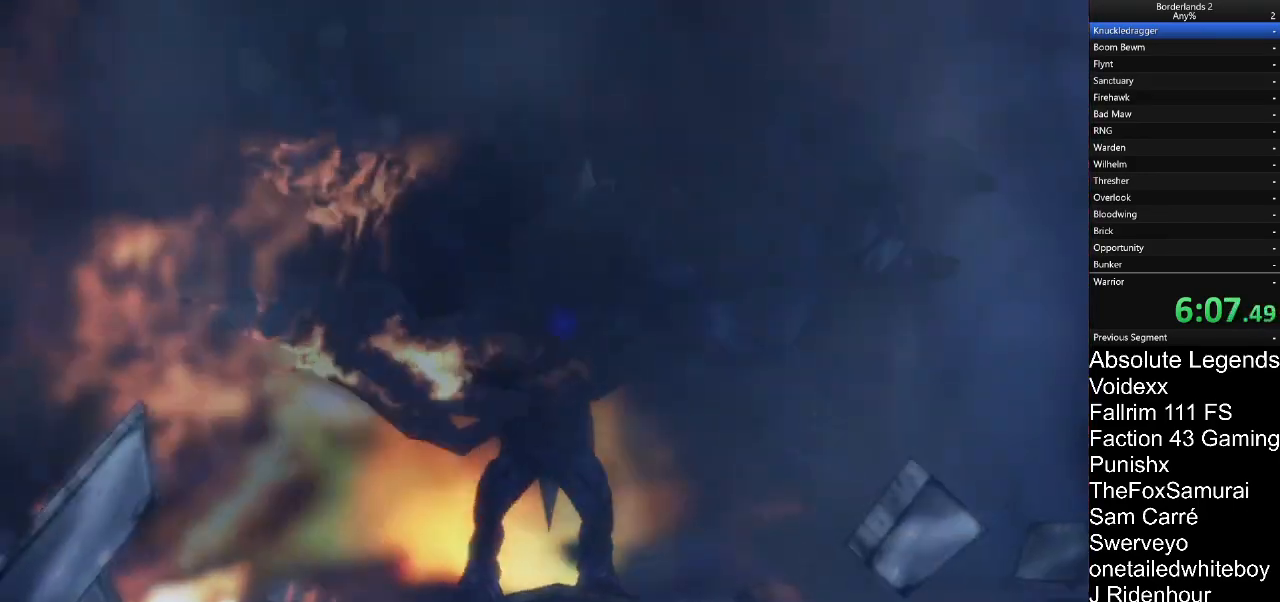
{"keys": [], "mouse": [], "mouse_move": "still", "events": [[33, "w", "up"], [83, "d", "up"], [133, "a", "down"], [183, "w", "down"], [233, "s", "down"], [317, "d", "down"], [367, "a", "up"], [367, "s", "up"], [417, "w", "up"], [467, "d", "up"]]}
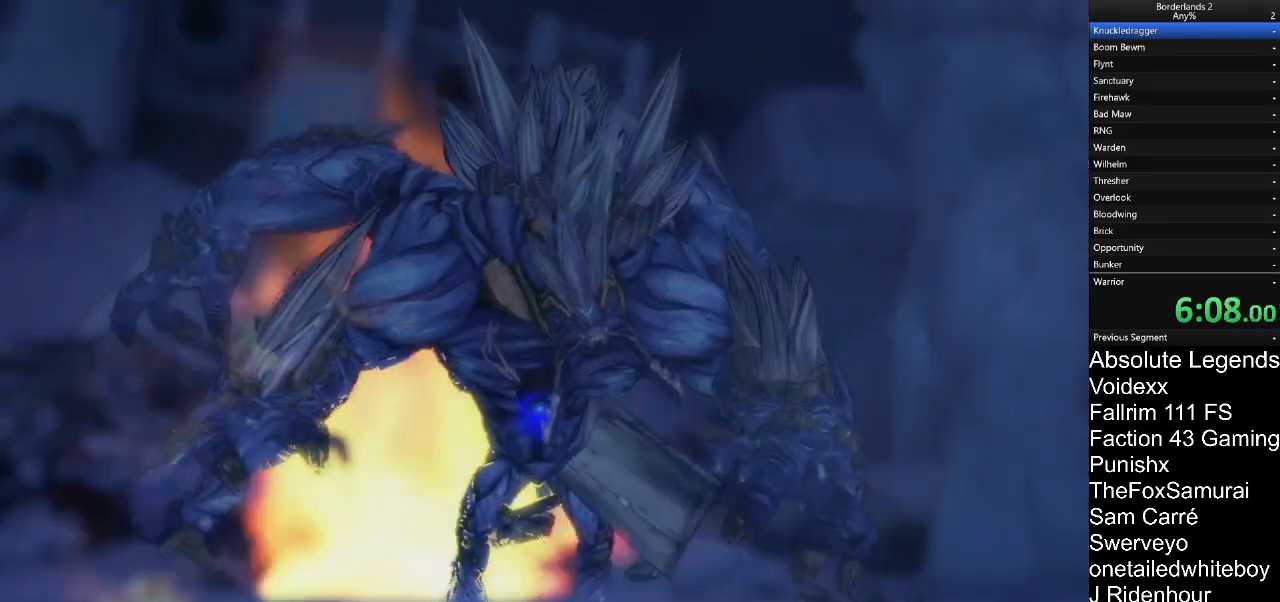
{"keys": ["a", "s", "w"], "mouse": [], "mouse_move": "still", "events": [[17, "a", "down"], [100, "s", "down"], [100, "w", "down"], [200, "a", "up"], [200, "d", "down"], [250, "s", "up"], [283, "w", "up"], [333, "a", "down"], [333, "d", "up"], [433, "s", "down"], [433, "w", "down"]]}
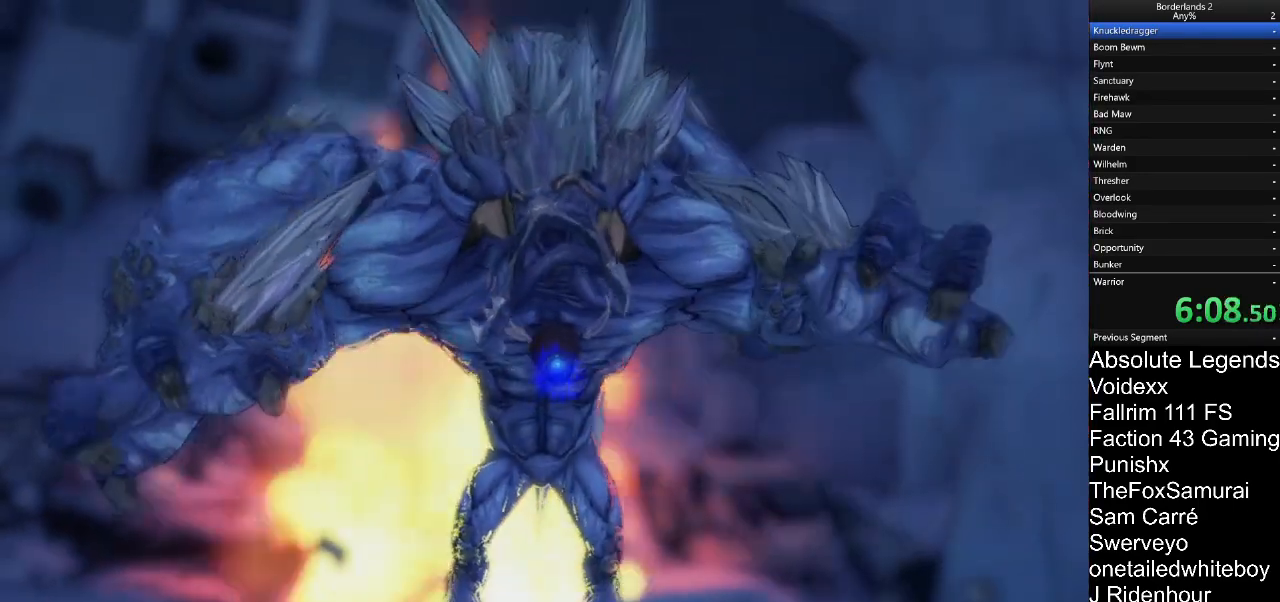
{"keys": ["a"], "mouse": [], "mouse_move": "still", "events": [[33, "a", "up"], [33, "d", "down"], [67, "s", "up"], [67, "w", "up"], [167, "a", "down"], [167, "d", "up"], [267, "s", "down"], [267, "w", "down"], [300, "a", "up"], [300, "d", "down"], [350, "s", "up"], [400, "w", "up"], [450, "a", "down"], [450, "d", "up"]]}
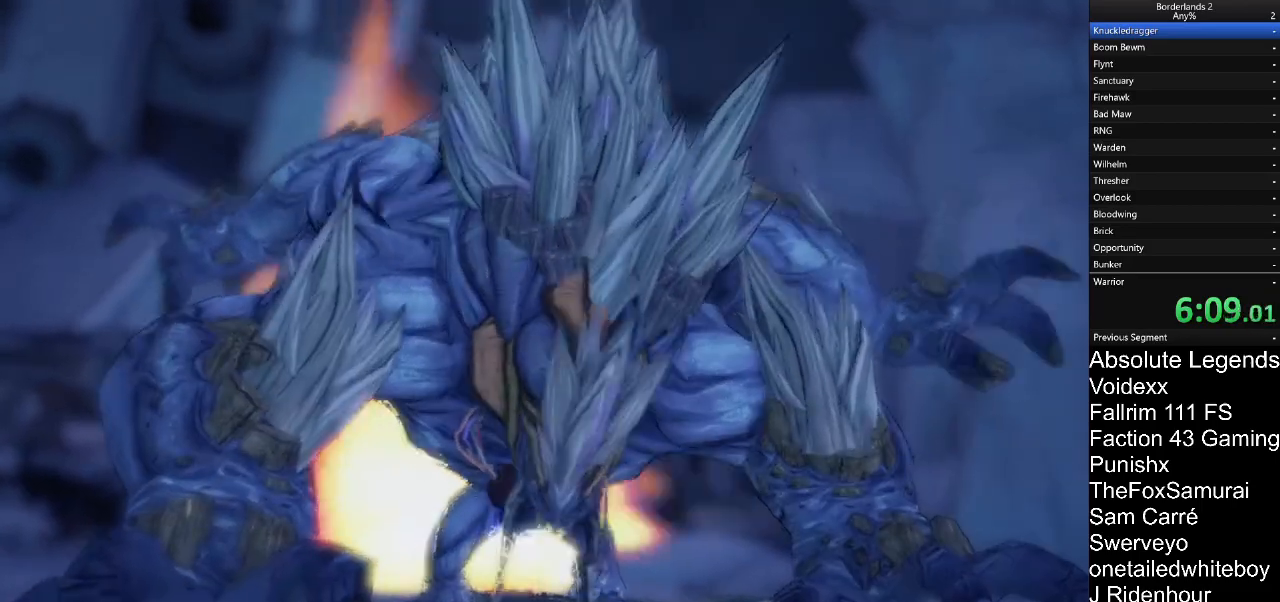
{"keys": ["d", "w"], "mouse": [], "mouse_move": "still", "events": [[33, "s", "down"], [33, "w", "down"], [83, "a", "up"], [83, "d", "down"], [133, "s", "up"], [183, "d", "up"], [183, "w", "up"], [233, "a", "down"], [317, "s", "down"], [317, "w", "down"], [417, "a", "up"], [417, "d", "down"], [467, "s", "up"]]}
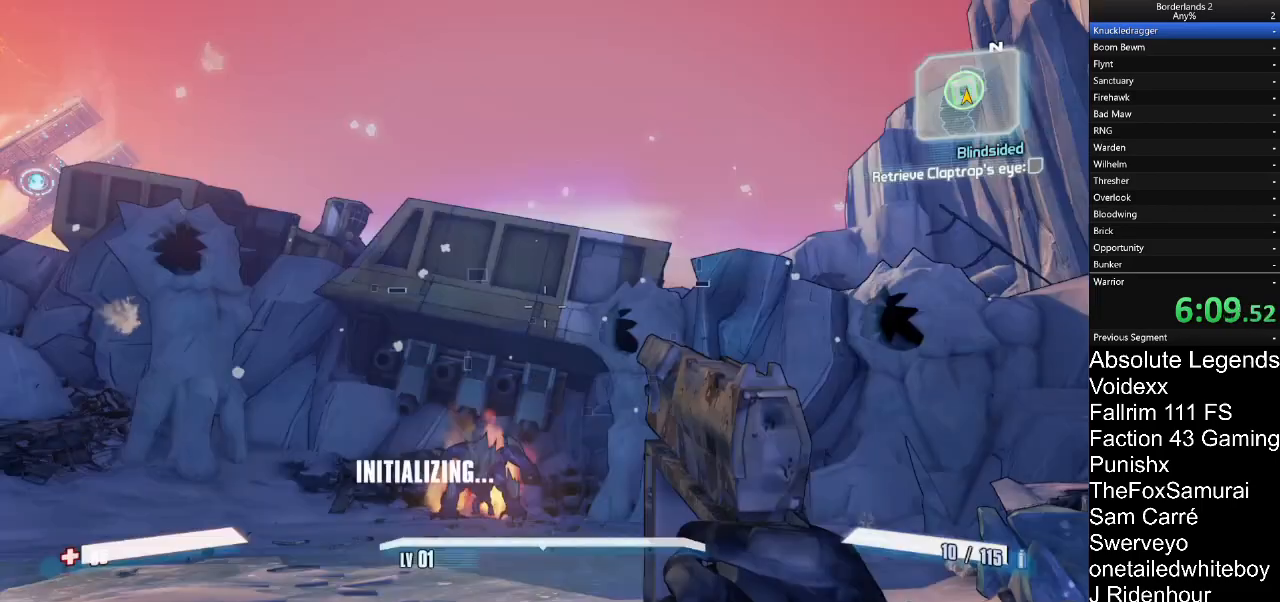
{"keys": ["a", "w"], "mouse": [], "mouse_move": "still", "events": [[17, "d", "up"], [17, "w", "up"], [100, "a", "down"], [200, "w", "down"], [250, "a", "up"], [250, "d", "down"], [300, "w", "up"], [383, "a", "down"], [383, "d", "up"], [483, "w", "down"]]}
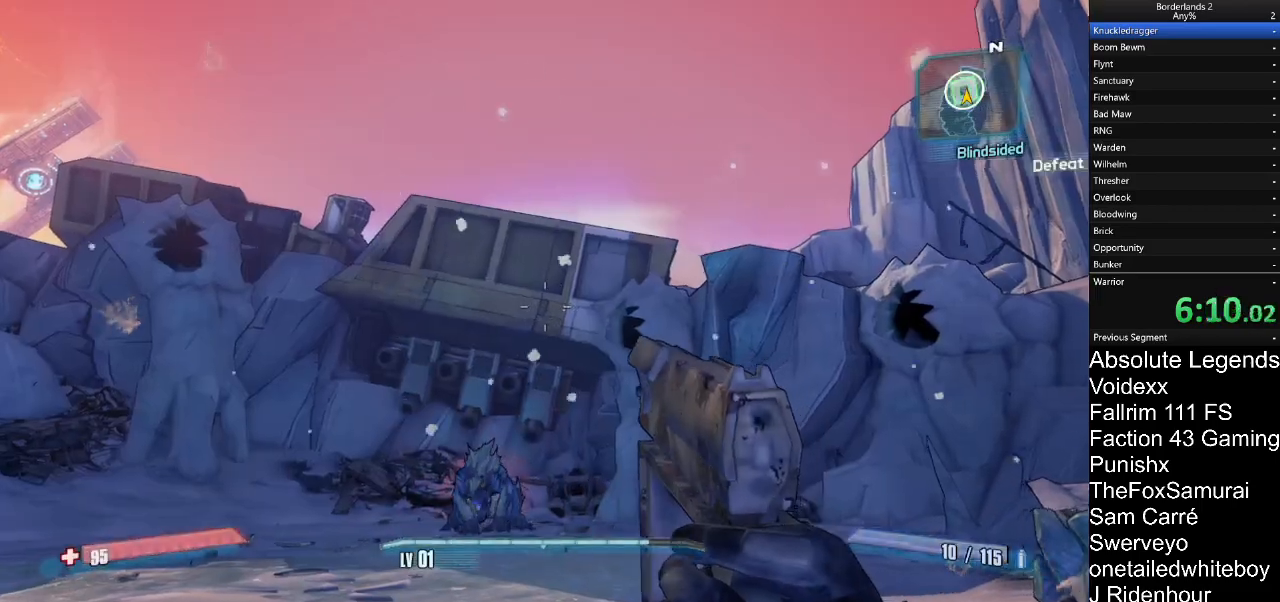
{"keys": ["d", "w"], "mouse": [], "mouse_move": "down", "events": [[117, "a", "up"], [400, "d", "down"]]}
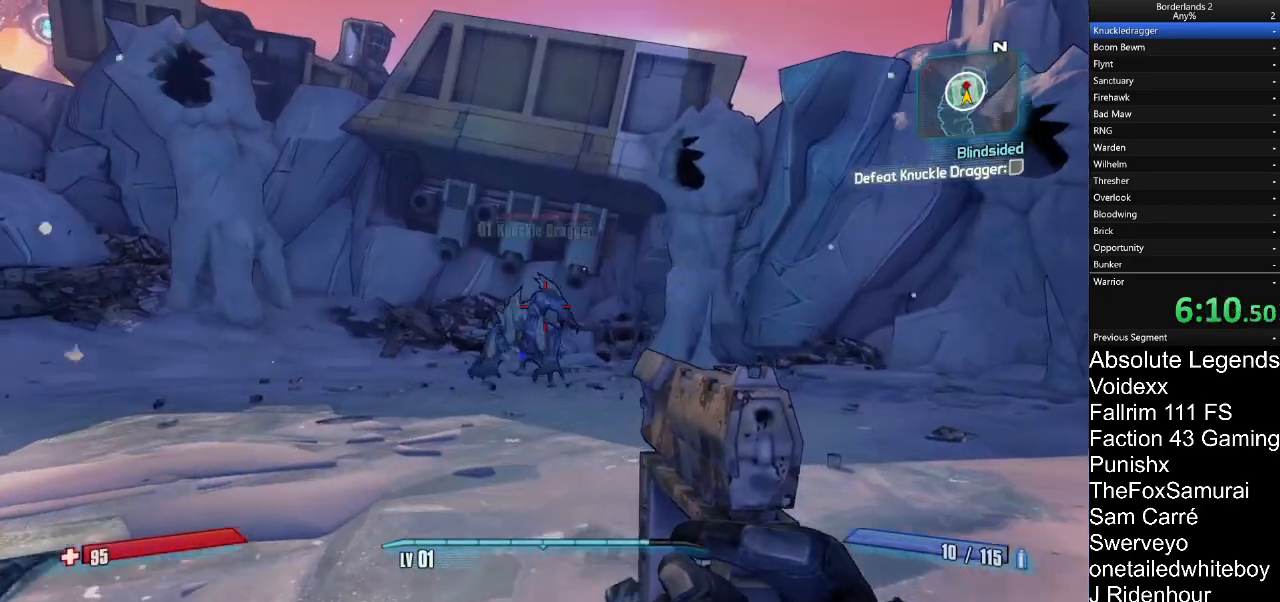
{"keys": ["s"], "mouse": ["left", "right"], "mouse_move": "still", "events": [[83, "mouse_right", "down"], [133, "w", "up"], [183, "d", "up"], [233, "mouse_left", "down"], [283, "s", "down"], [367, "mouse_left", "up"], [417, "mouse_left", "down"]]}
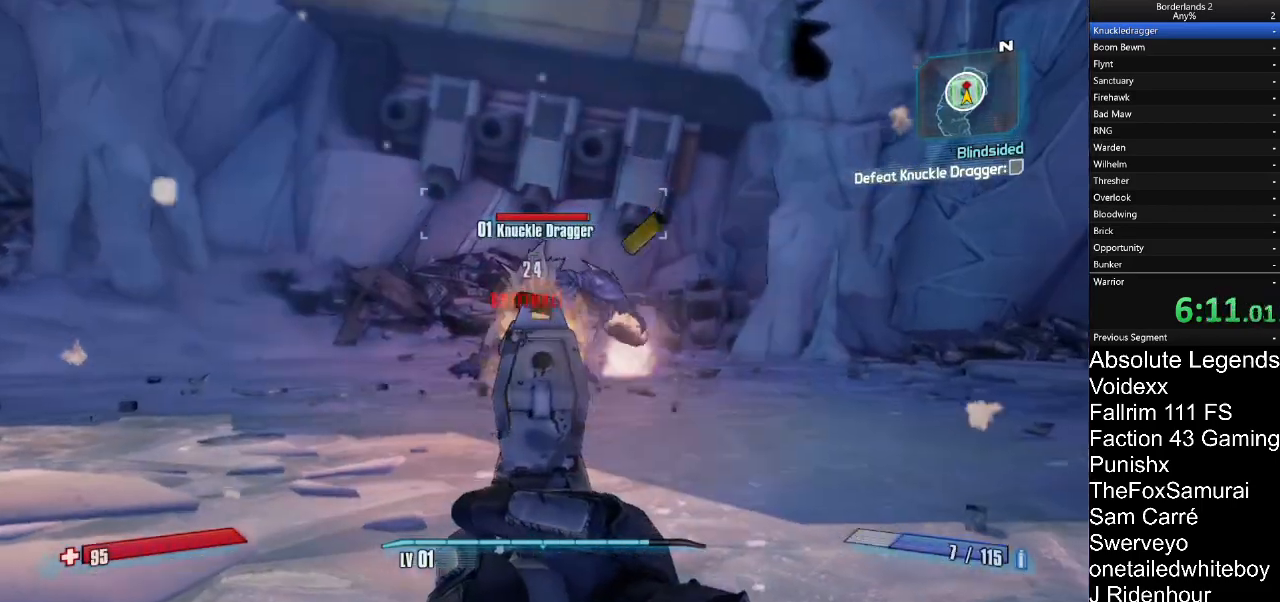
{"keys": ["s"], "mouse": ["left", "right"], "mouse_move": "still", "events": [[17, "mouse_left", "up"], [100, "mouse_left", "down"], [200, "a", "down"], [200, "mouse_left", "up"], [250, "mouse_left", "down"], [283, "a", "up"], [333, "mouse_left", "up"], [433, "mouse_left", "down"]]}
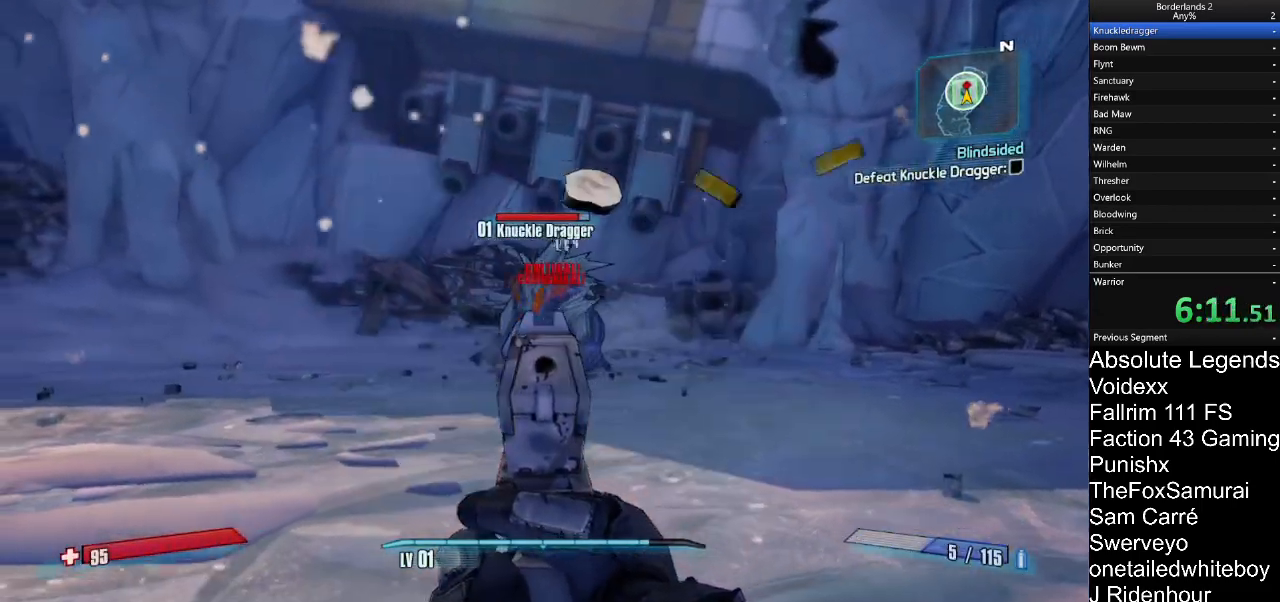
{"keys": ["a", "s"], "mouse": ["right"], "mouse_move": "still", "events": [[17, "a", "down"], [17, "mouse_left", "up"], [217, "mouse_left", "down"], [450, "mouse_left", "up"]]}
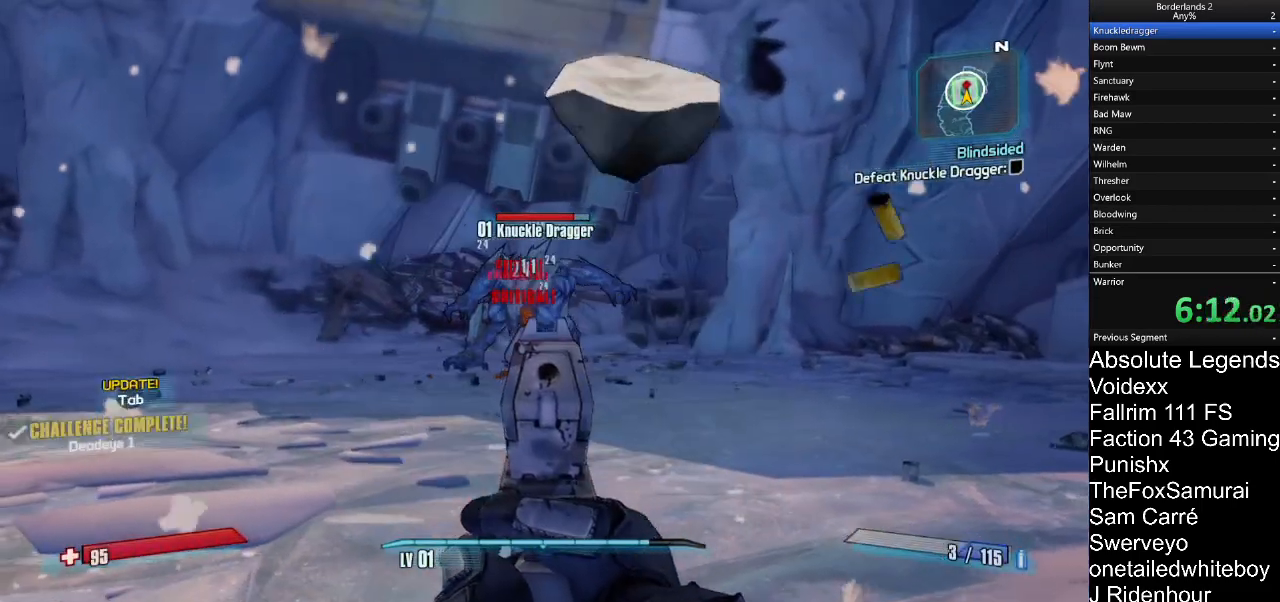
{"keys": ["a", "s"], "mouse": ["right"], "mouse_move": "still", "events": [[83, "mouse_left", "down"], [417, "mouse_left", "up"]]}
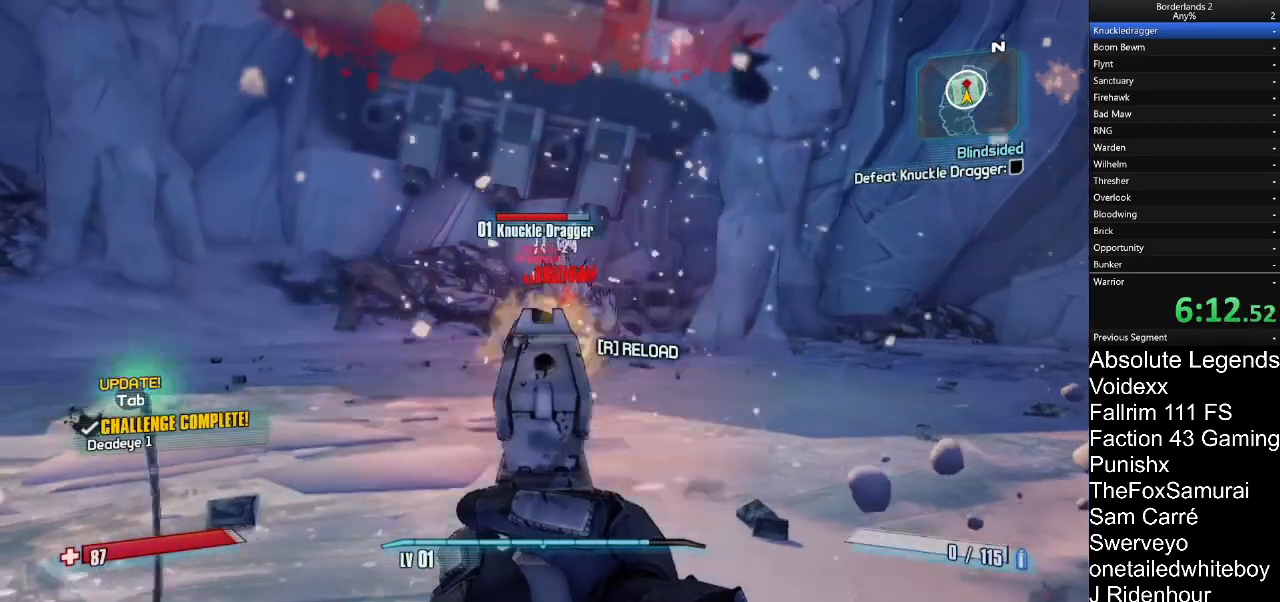
{"keys": ["d"], "mouse": ["right"], "mouse_move": "still", "events": [[17, "mouse_left", "down"], [250, "a", "up"], [250, "mouse_left", "up"], [283, "d", "down"], [383, "s", "up"]]}
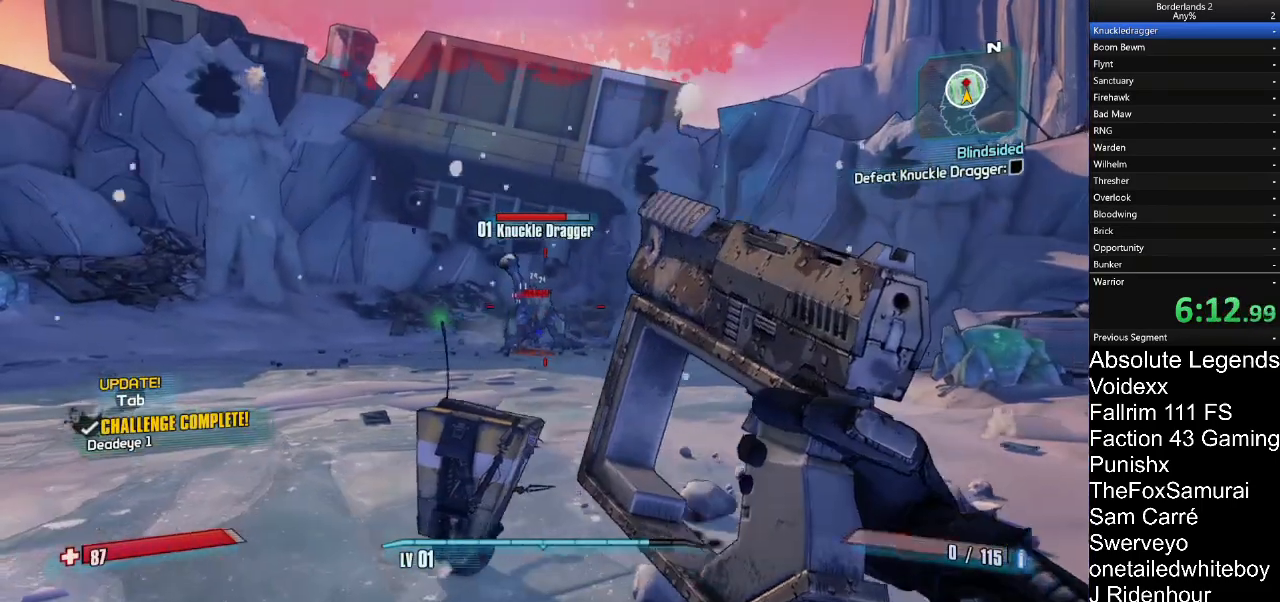
{"keys": ["d"], "mouse": [], "mouse_move": "left", "events": [[33, "mouse_right", "up"], [33, "w", "down"], [400, "w", "up"]]}
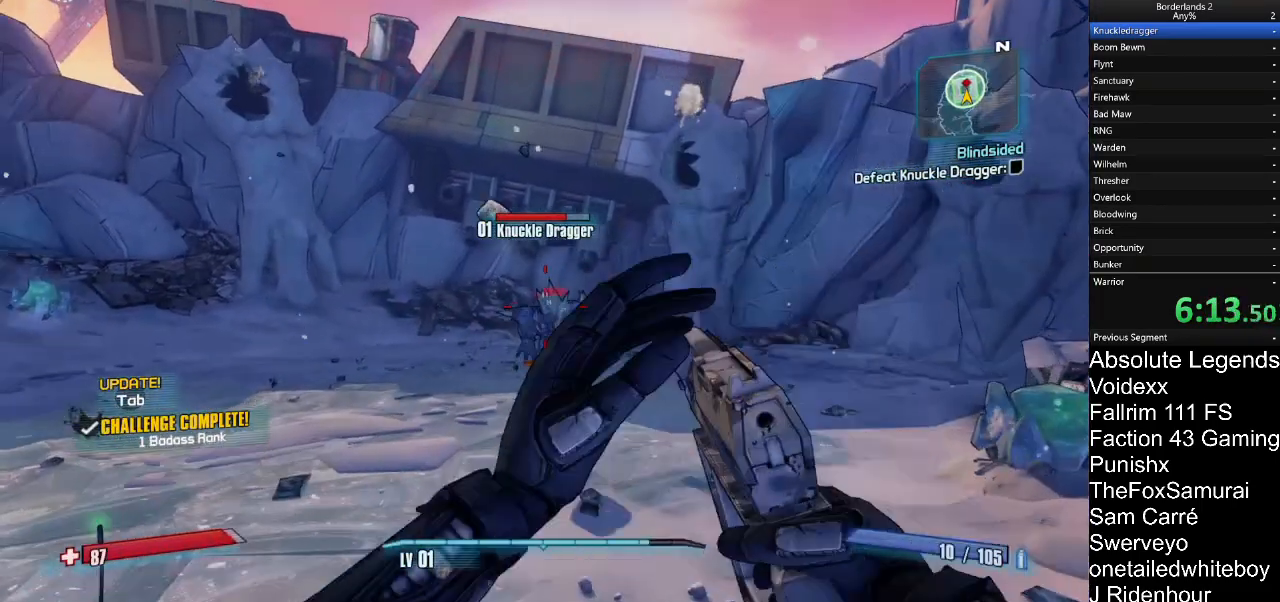
{"keys": ["a"], "mouse": [], "mouse_move": "down", "events": [[417, "a", "down"], [417, "d", "up"]]}
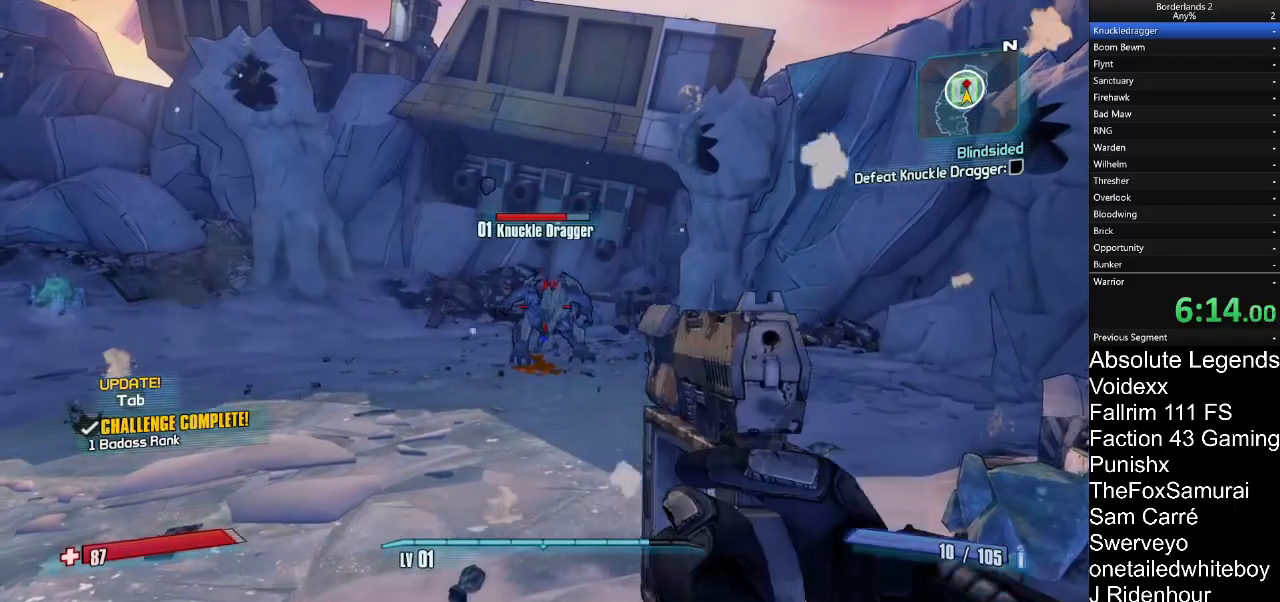
{"keys": ["a"], "mouse": ["right"], "mouse_move": "still", "events": [[50, "mouse_right", "down"], [250, "mouse_left", "down"], [333, "mouse_left", "up"]]}
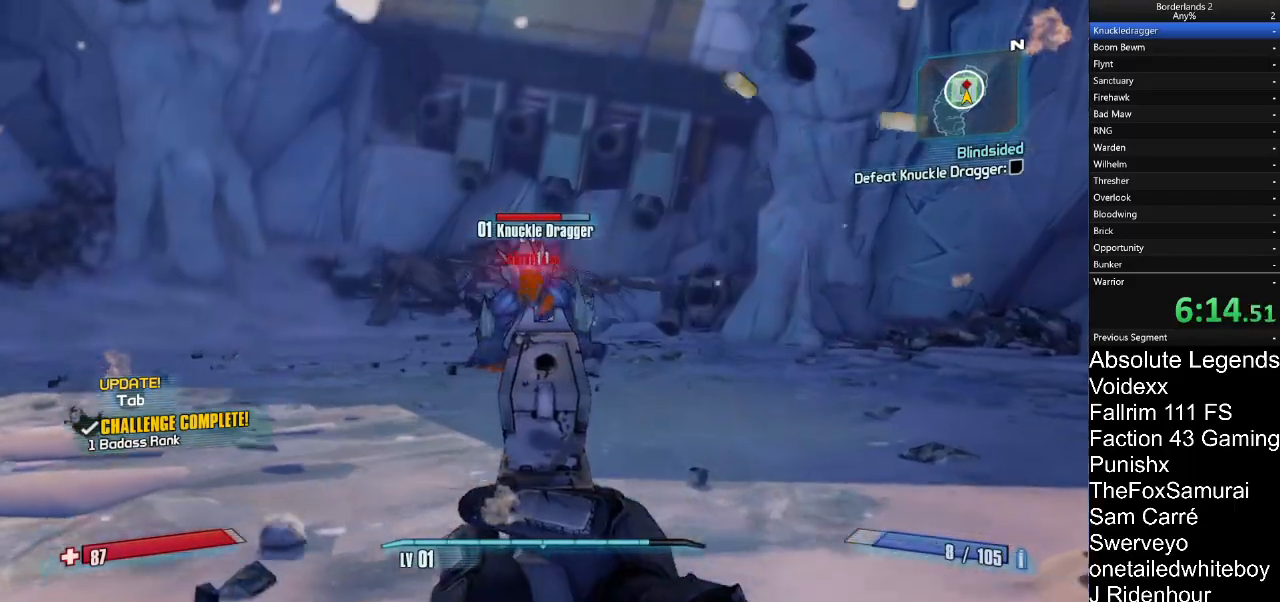
{"keys": ["a"], "mouse": ["right"], "mouse_move": "up-right", "events": [[167, "mouse_left", "down"], [267, "mouse_left", "up"]]}
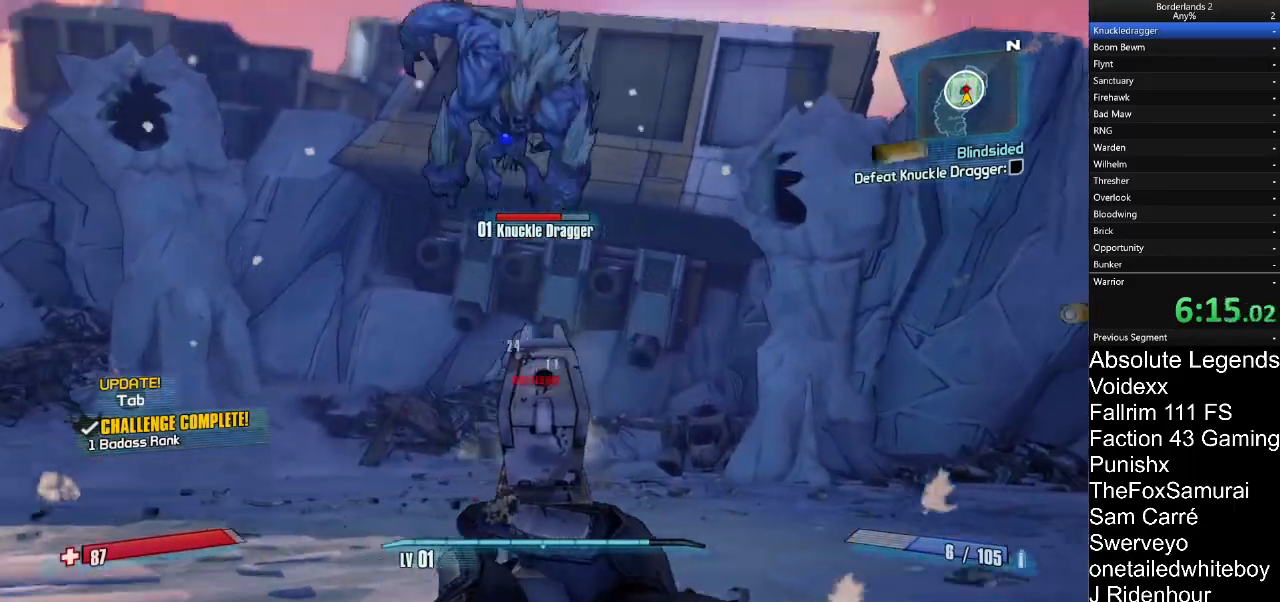
{"keys": ["a"], "mouse": [], "mouse_move": "down-right", "events": [[83, "mouse_right", "up"]]}
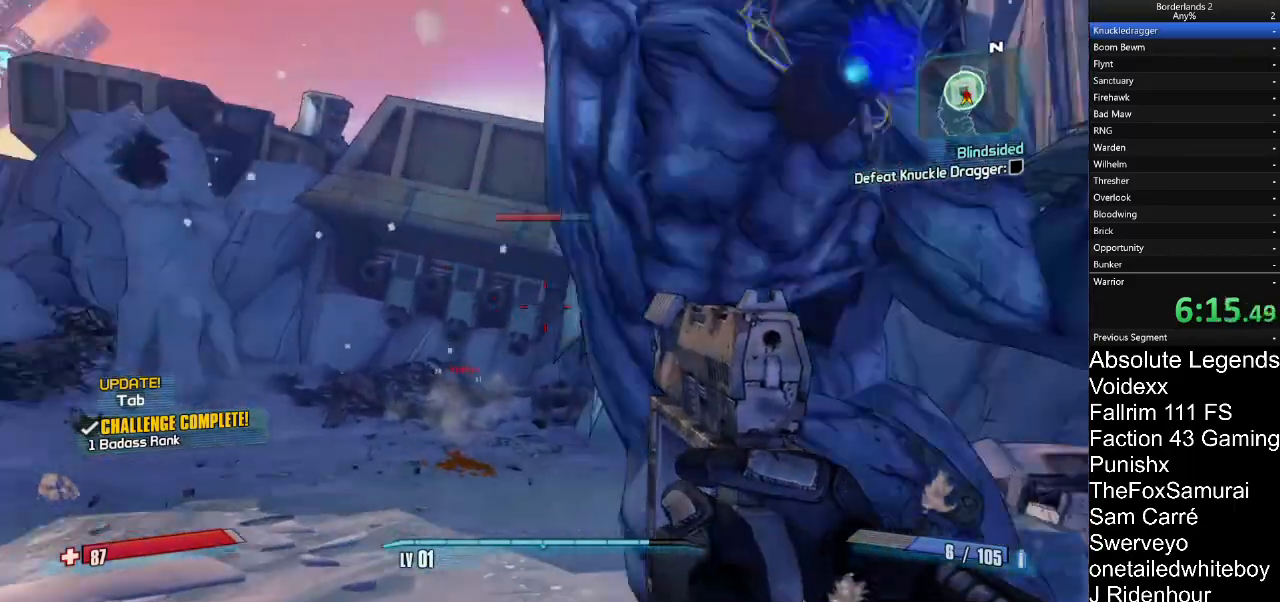
{"keys": ["a"], "mouse": [], "mouse_move": "still", "events": []}
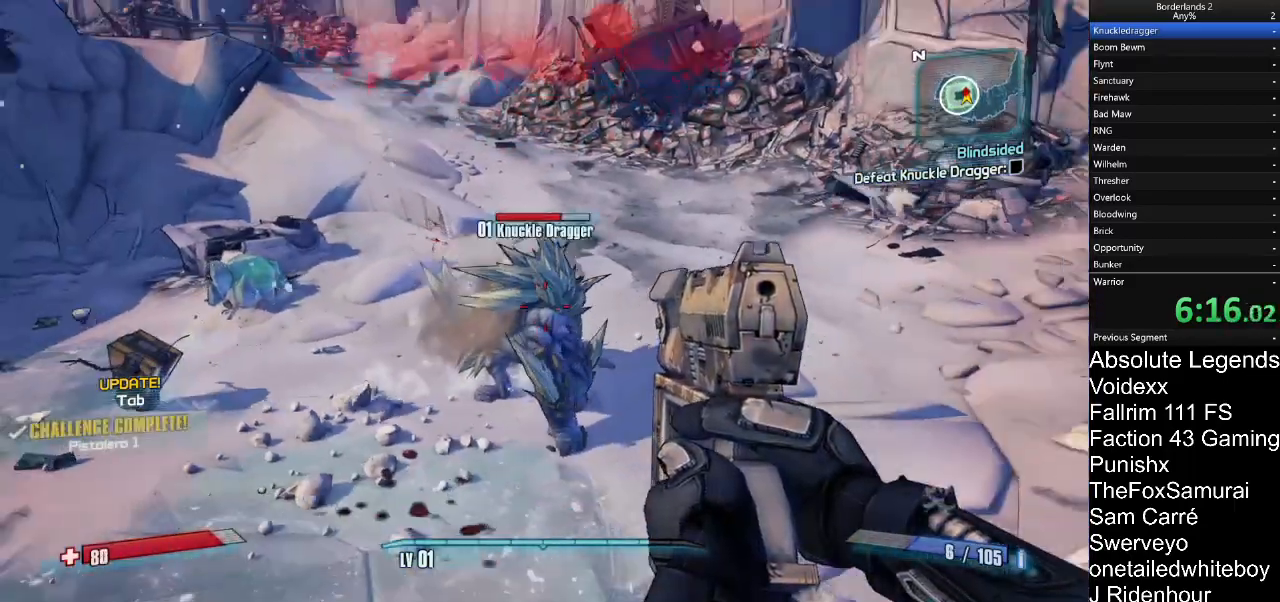
{"keys": ["a", "w"], "mouse": ["left", "right"], "mouse_move": "up", "events": [[167, "mouse_right", "down"], [350, "w", "down"], [450, "mouse_left", "down"]]}
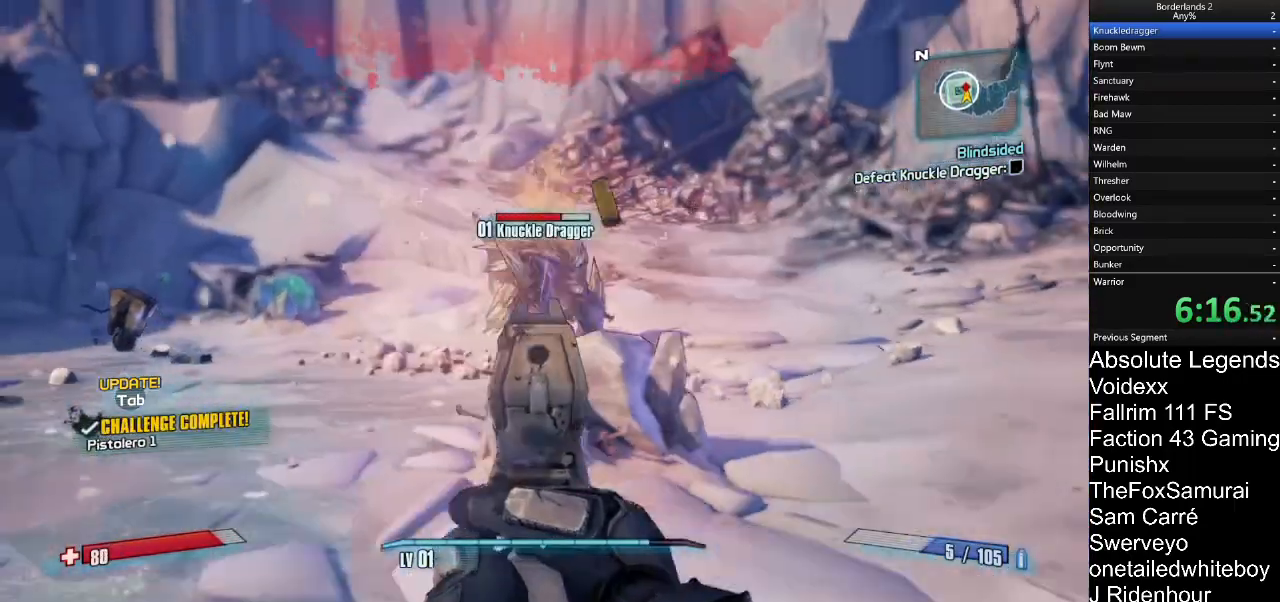
{"keys": ["a", "w"], "mouse": ["left", "right"], "mouse_move": "right", "events": [[33, "mouse_left", "up"], [367, "mouse_left", "down"], [417, "a", "up"], [467, "a", "down"]]}
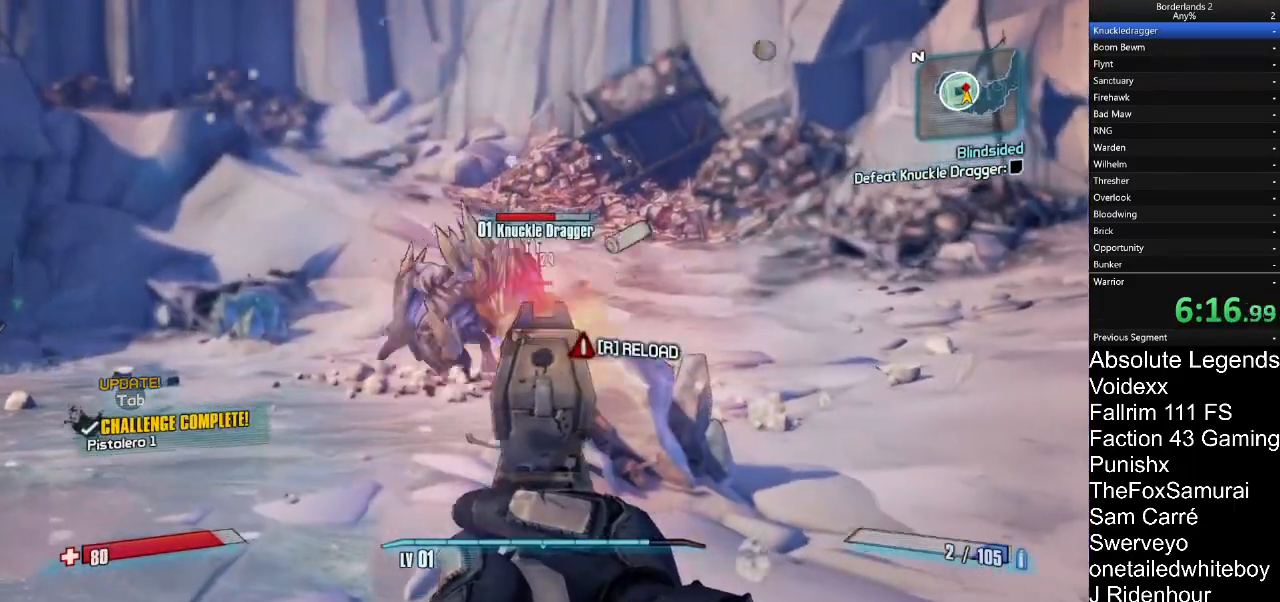
{"keys": ["d", "w"], "mouse": ["right"], "mouse_move": "down-right", "events": [[17, "mouse_left", "up"], [150, "a", "up"], [333, "mouse_left", "down"], [383, "d", "down"], [433, "mouse_left", "up"]]}
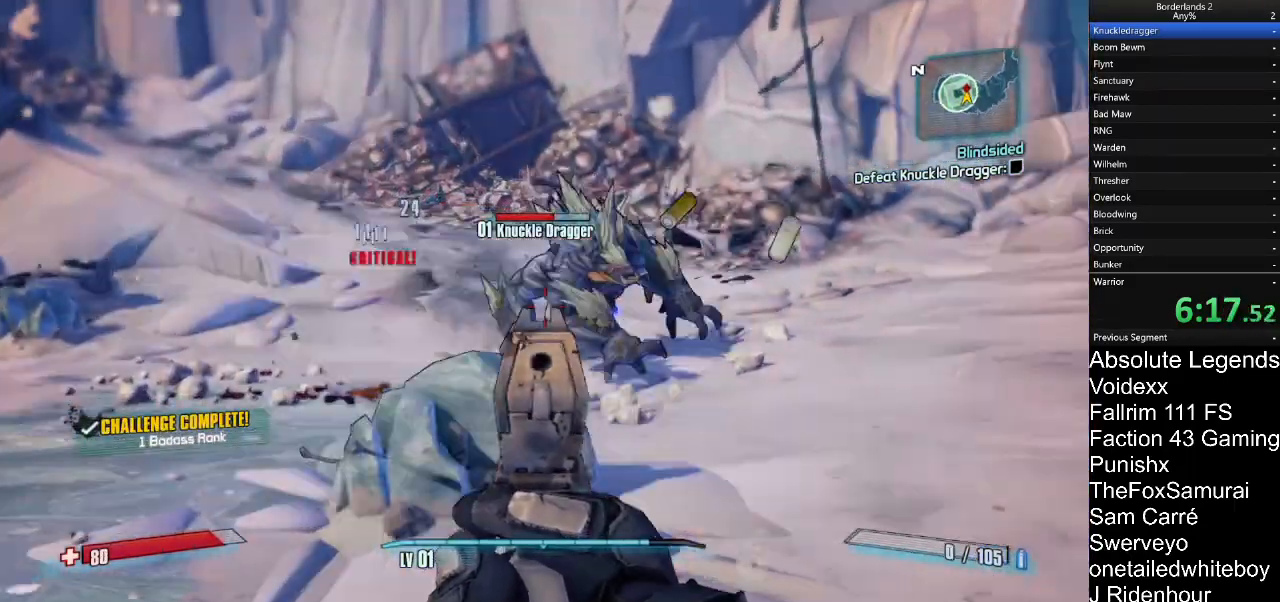
{"keys": ["a"], "mouse": [], "mouse_move": "still", "events": [[17, "d", "up"], [67, "a", "down"], [400, "mouse_right", "up"], [400, "w", "up"]]}
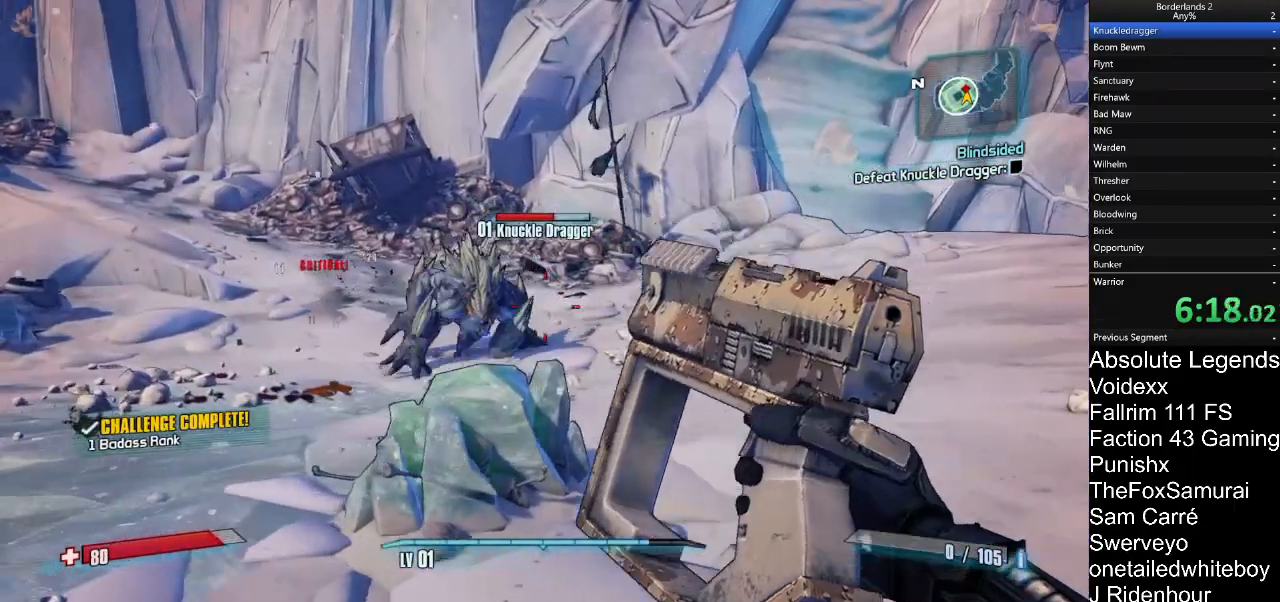
{"keys": ["a", "s"], "mouse": [], "mouse_move": "left", "events": [[467, "s", "down"]]}
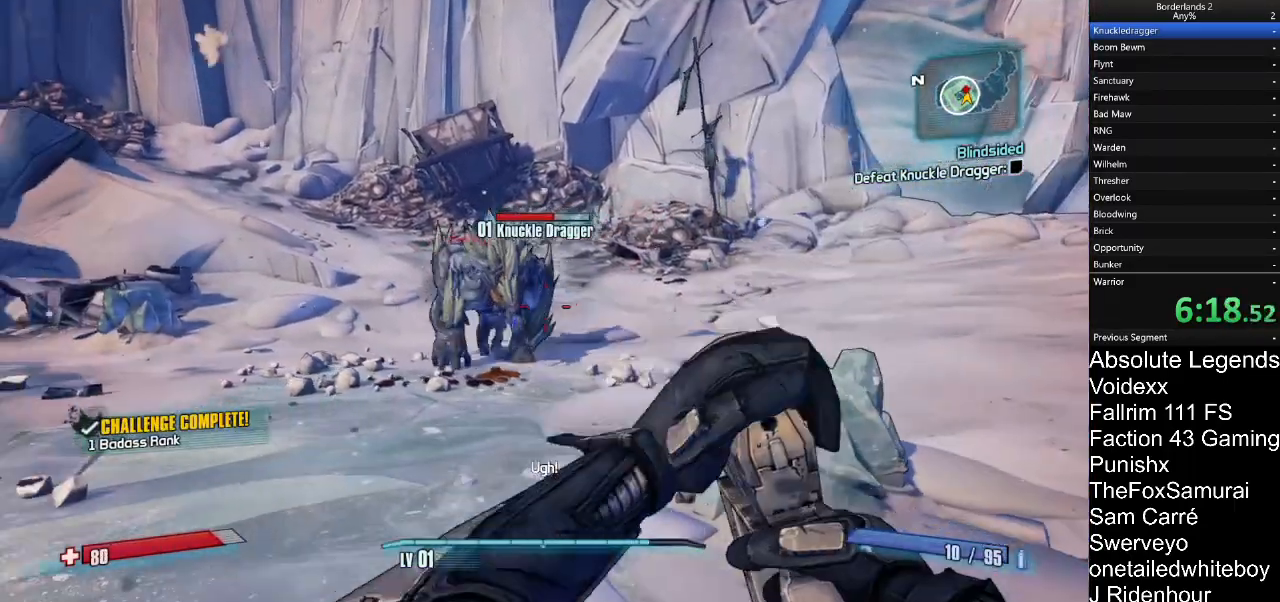
{"keys": ["d"], "mouse": ["left"], "mouse_move": "left", "events": [[50, "a", "up"], [100, "d", "down"], [150, "s", "up"], [483, "mouse_left", "down"]]}
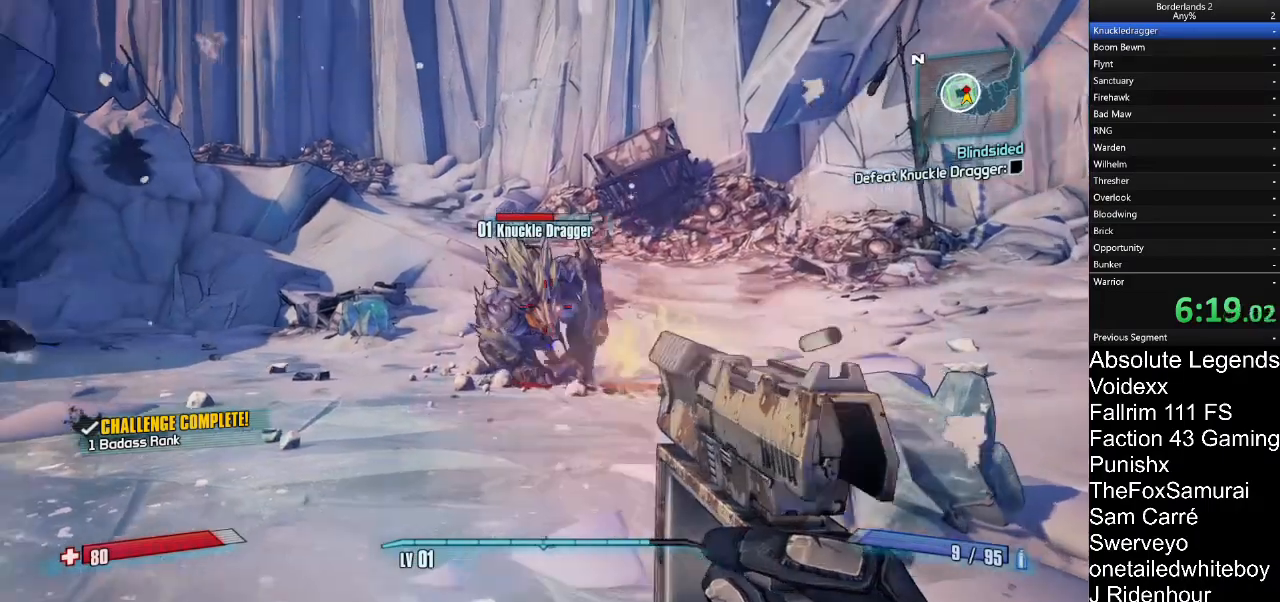
{"keys": ["d"], "mouse": [], "mouse_move": "left", "events": [[83, "mouse_left", "up"], [117, "mouse_left", "down"], [217, "mouse_left", "up"], [267, "mouse_left", "down"], [350, "mouse_left", "up"], [450, "mouse_left", "down"], [500, "mouse_left", "up"]]}
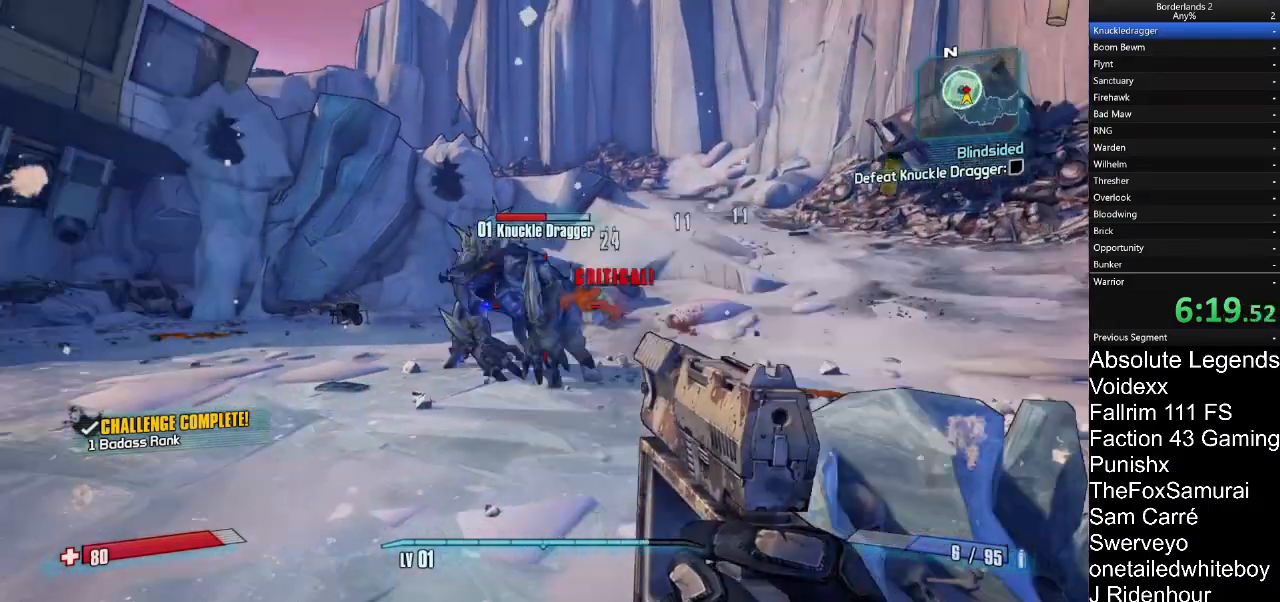
{"keys": ["a"], "mouse": ["right"], "mouse_move": "left", "events": [[83, "mouse_left", "down"], [183, "mouse_left", "up"], [267, "a", "down"], [267, "d", "up"], [367, "mouse_right", "down"]]}